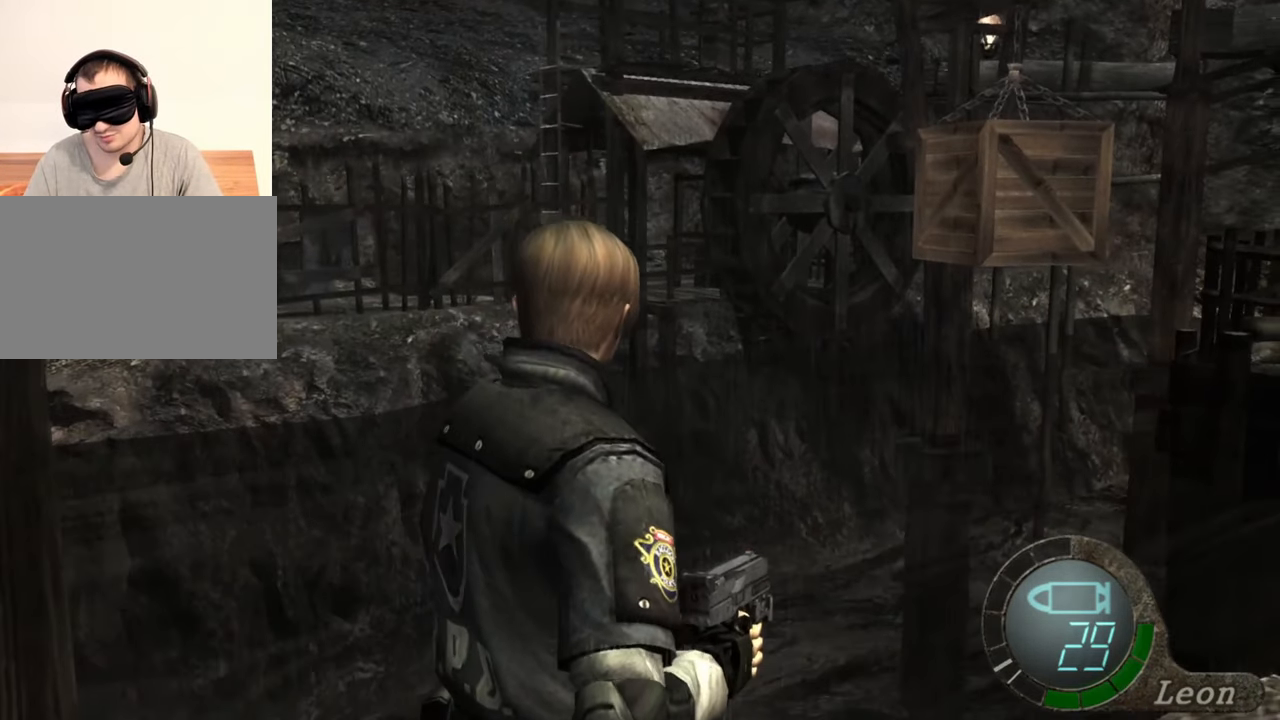
Gameplay with keyboard and mouse; each line is a JSON object with the keys and mouse buttons held at the frame after it. "events" lists presses ("down") and releases ("up") of "1", "2", "3", "4", "5", "a", "alt", "b", "c", "ctrl", "d", "e", "f", "g", "q", "r", "s", "shift", "space", "t", "tab", "tilde", "v", "w", "x", "z", "mouse_left", "mouse_wheel", "mouse_right", "mouse_mb4" and "mouse_mb5" between this image and that frame as [ms after this image, input, new state], when the widget could be followed in between. "mouse_left", "mouse_wheel", "mouse_right", "mouse_mb4", "mouse_mb5" = the "left", "wheel", "right", "mb4", "mb5" buttons of the "mouse" list. No other keys are recorded. "wheel" means that the mouse wheel is clicked or scrolled. Mouse movement is not recorded.
{"keys": [], "mouse": [], "events": [[167, "w", "up"]]}
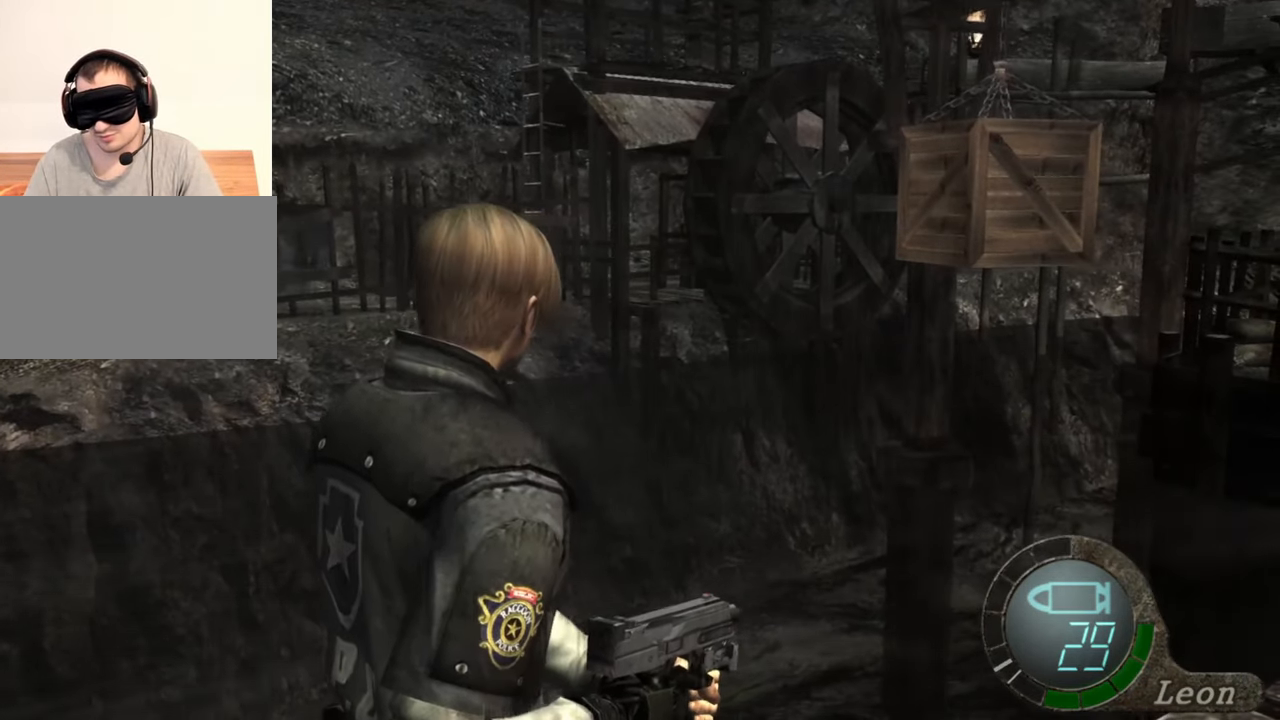
{"keys": [], "mouse": [], "events": []}
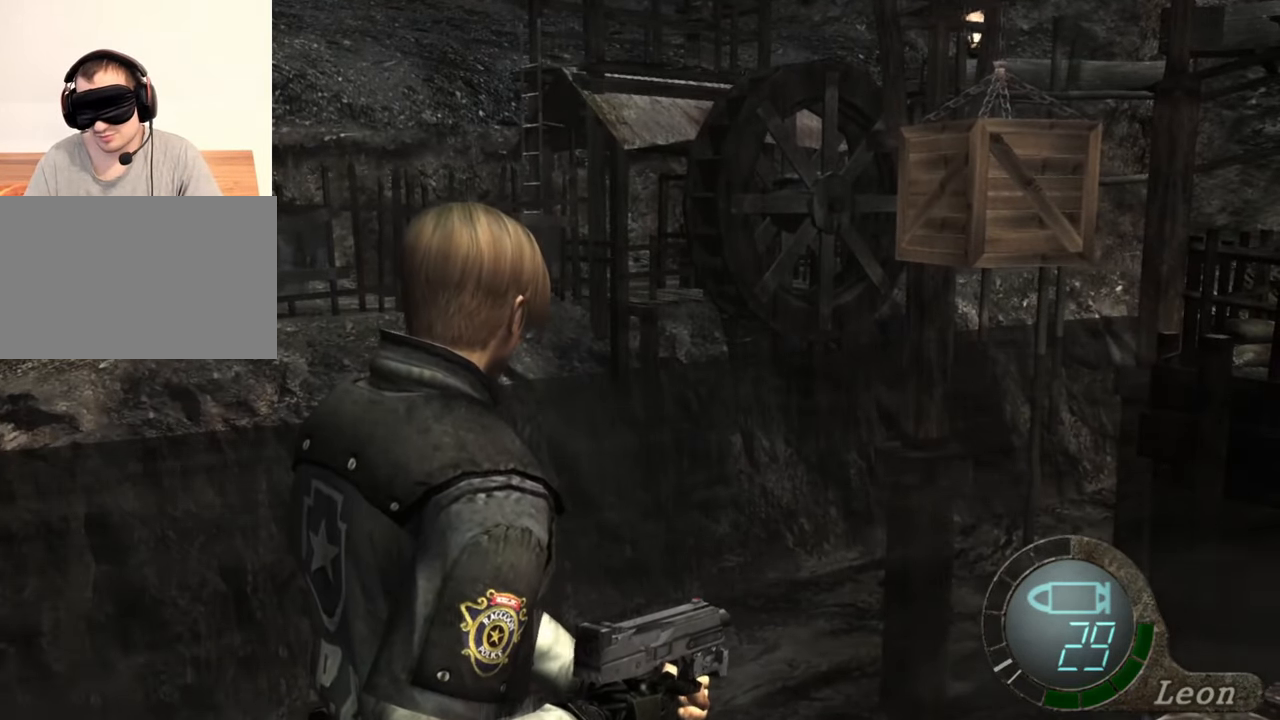
{"keys": [], "mouse": [], "events": []}
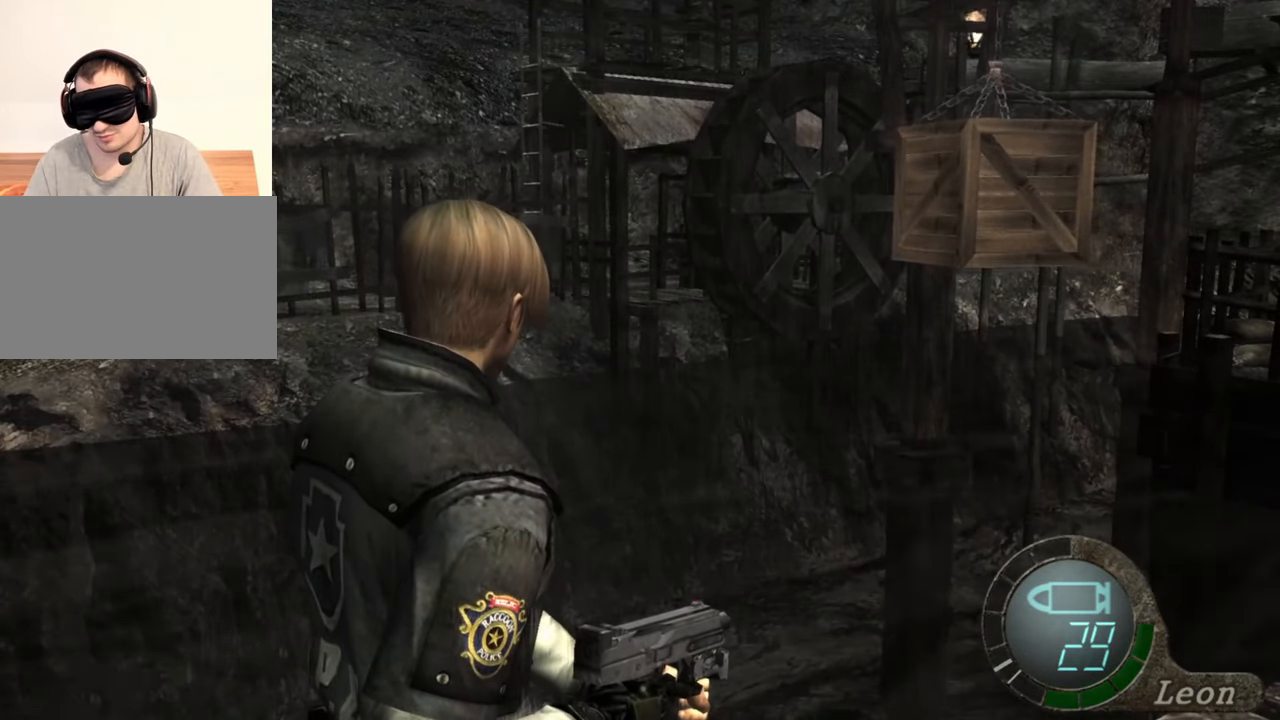
{"keys": [], "mouse": [], "events": []}
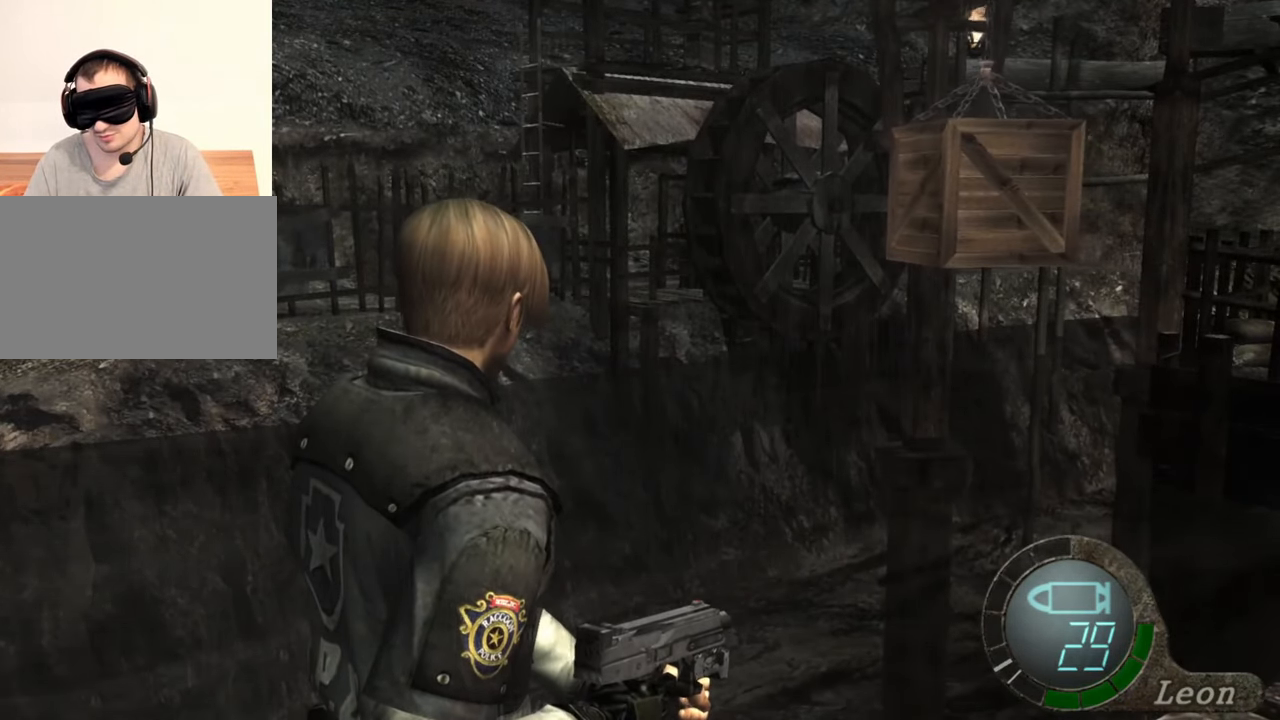
{"keys": [], "mouse": [], "events": []}
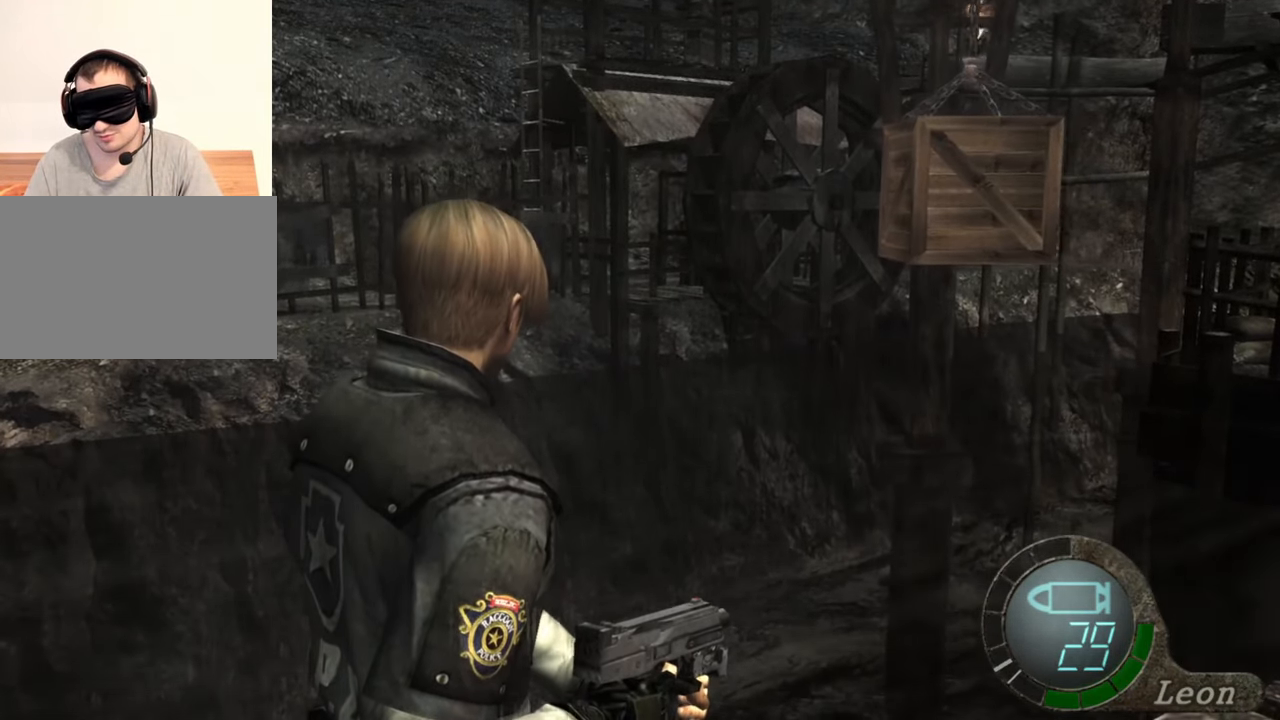
{"keys": [], "mouse": [], "events": []}
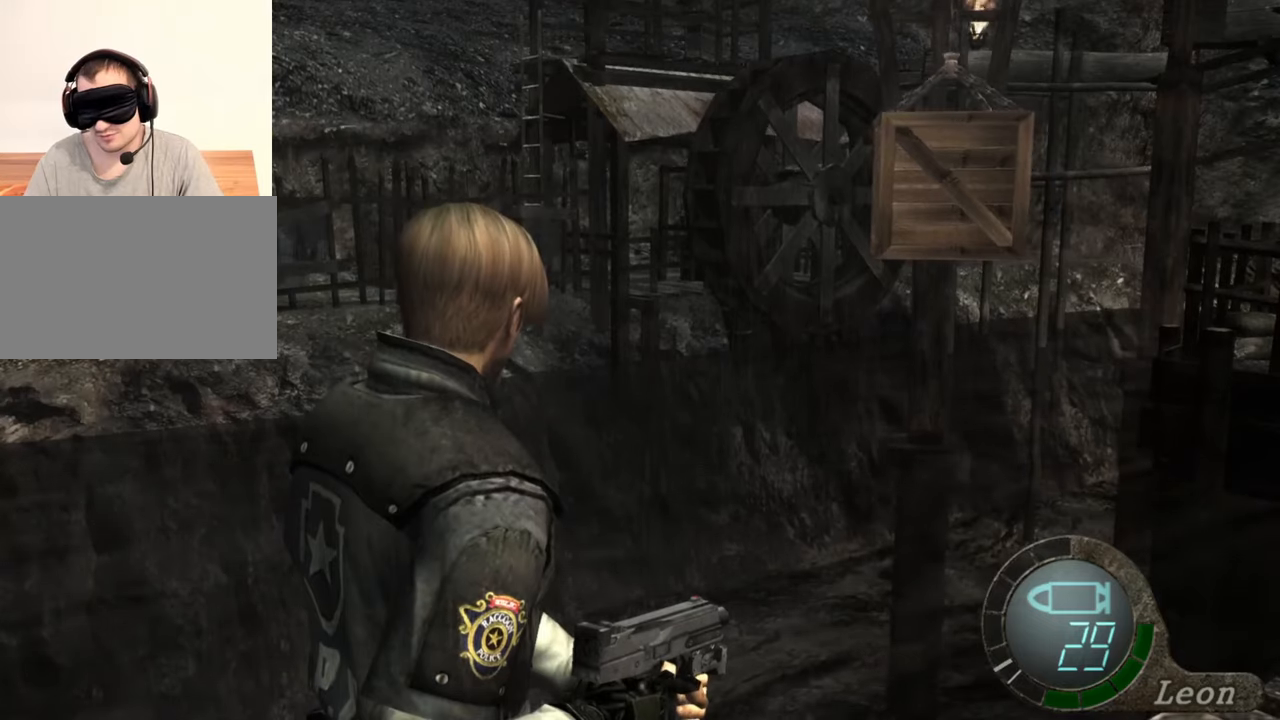
{"keys": [], "mouse": ["right"], "events": [[100, "mouse_right", "down"]]}
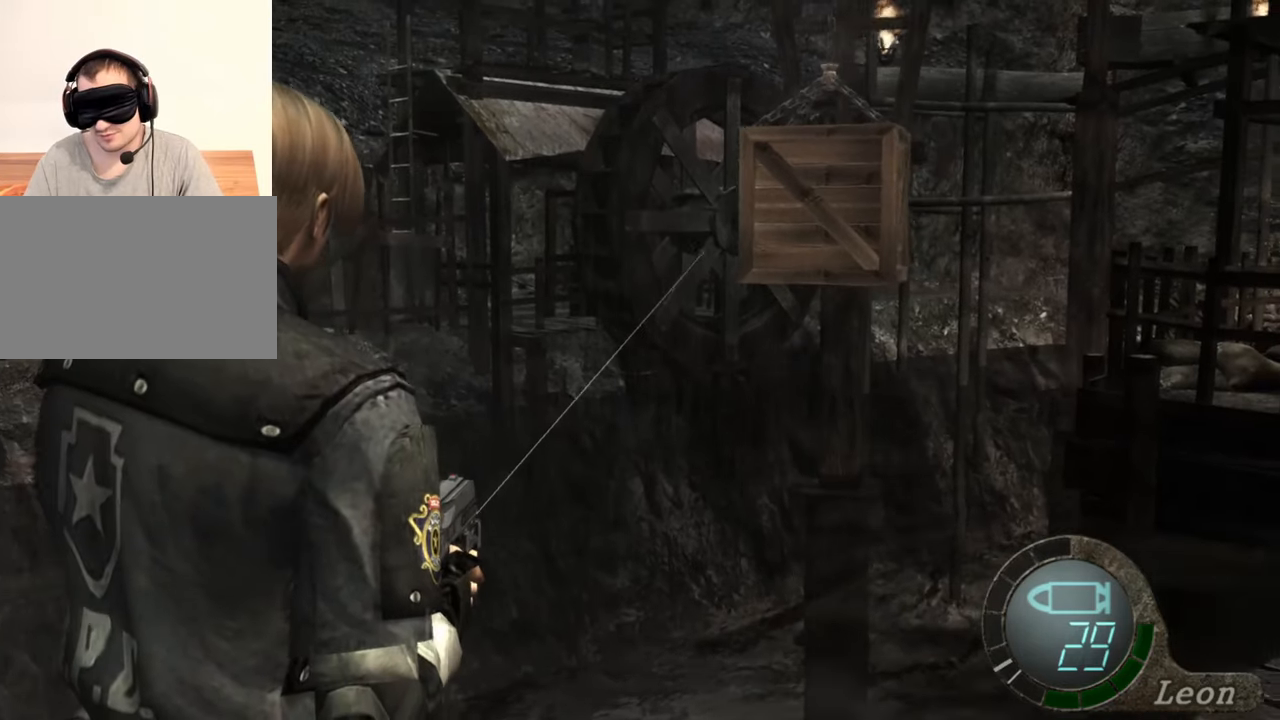
{"keys": [], "mouse": ["right"], "events": []}
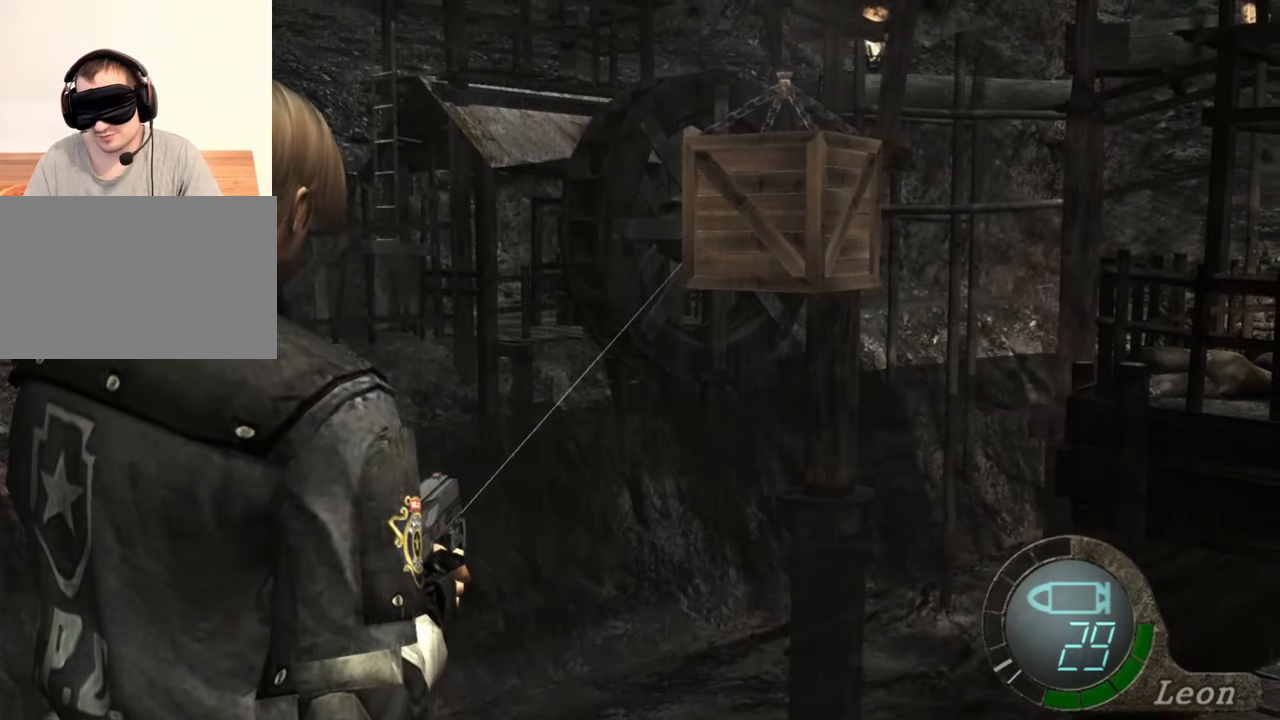
{"keys": [], "mouse": ["right"], "events": []}
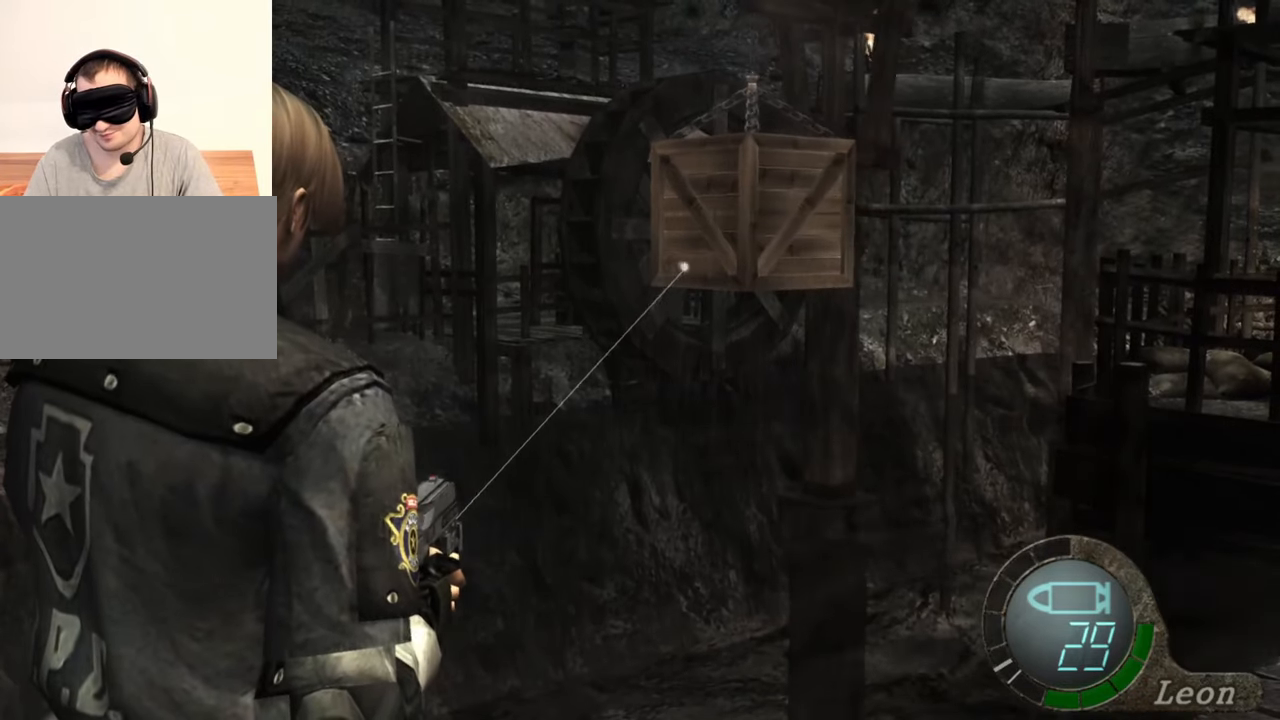
{"keys": [], "mouse": ["right"], "events": []}
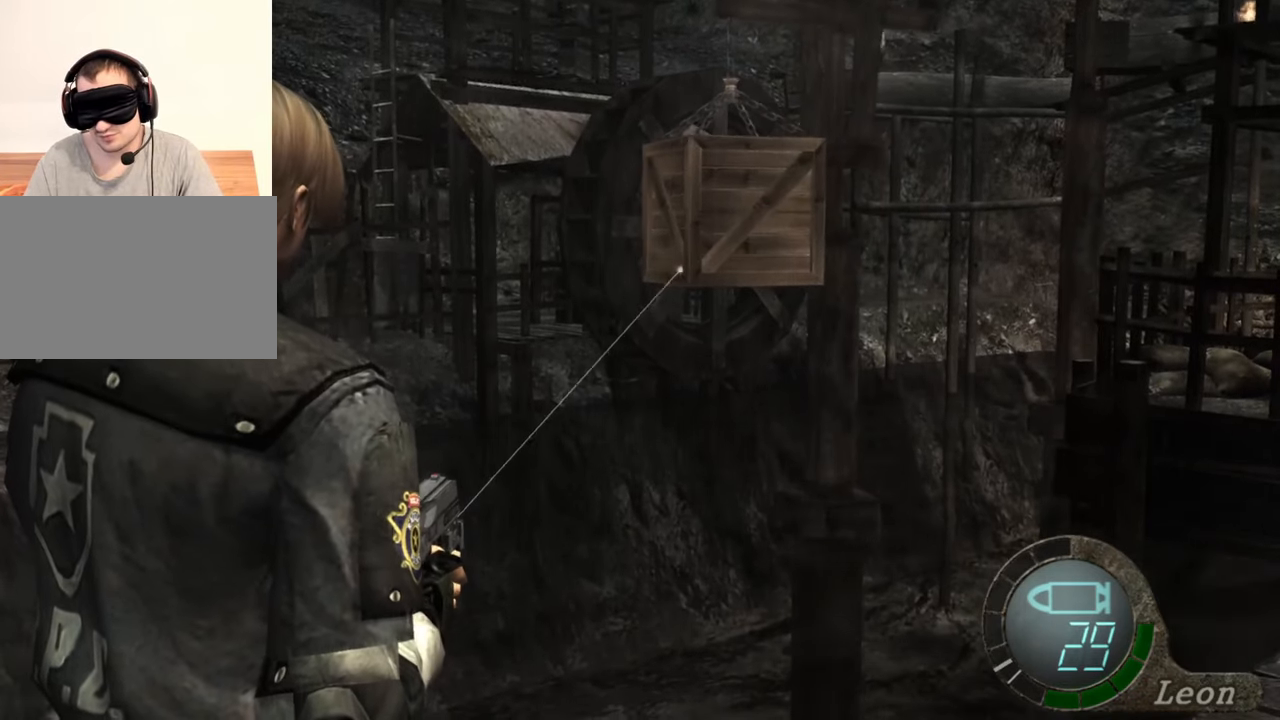
{"keys": [], "mouse": ["right"], "events": []}
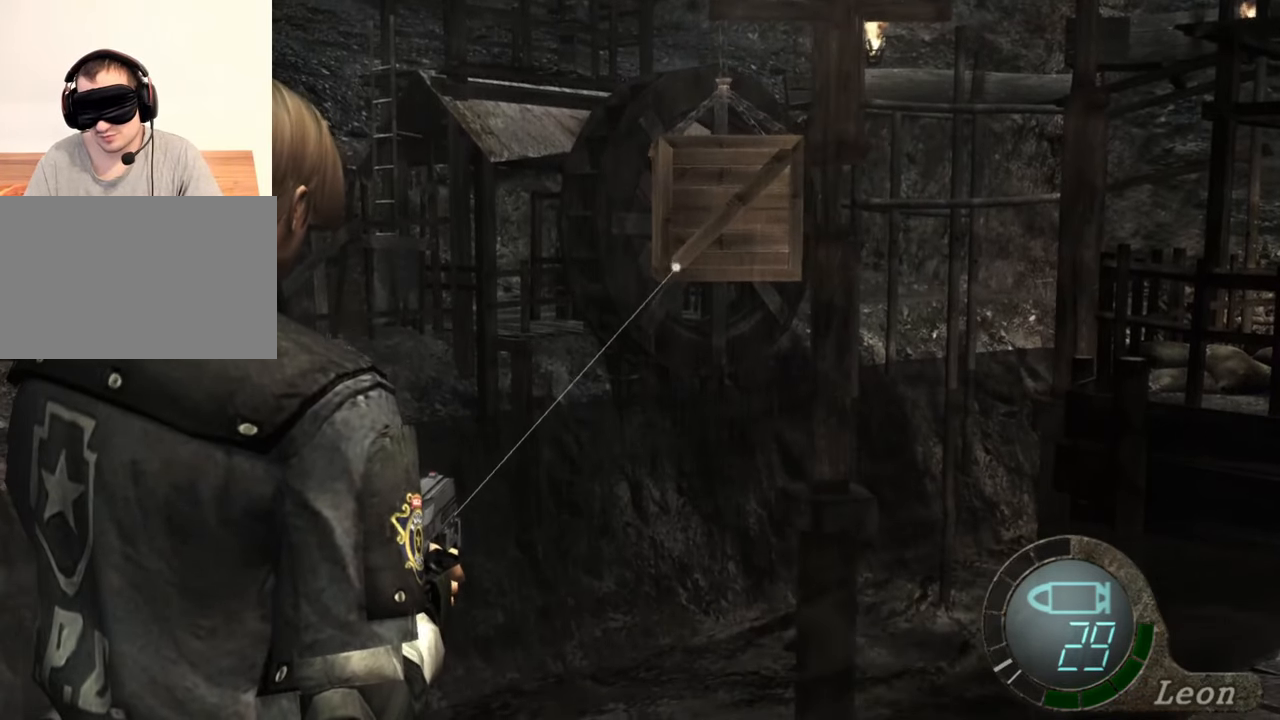
{"keys": [], "mouse": ["right"], "events": []}
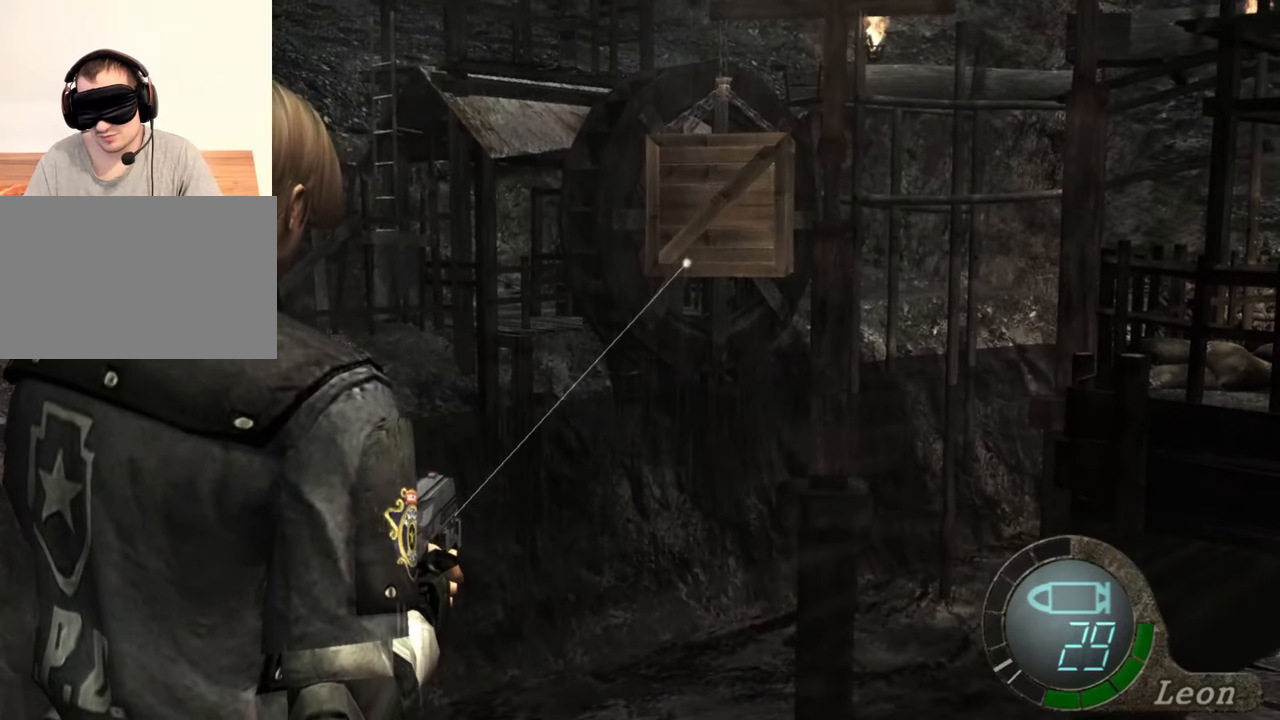
{"keys": [], "mouse": ["right"], "events": []}
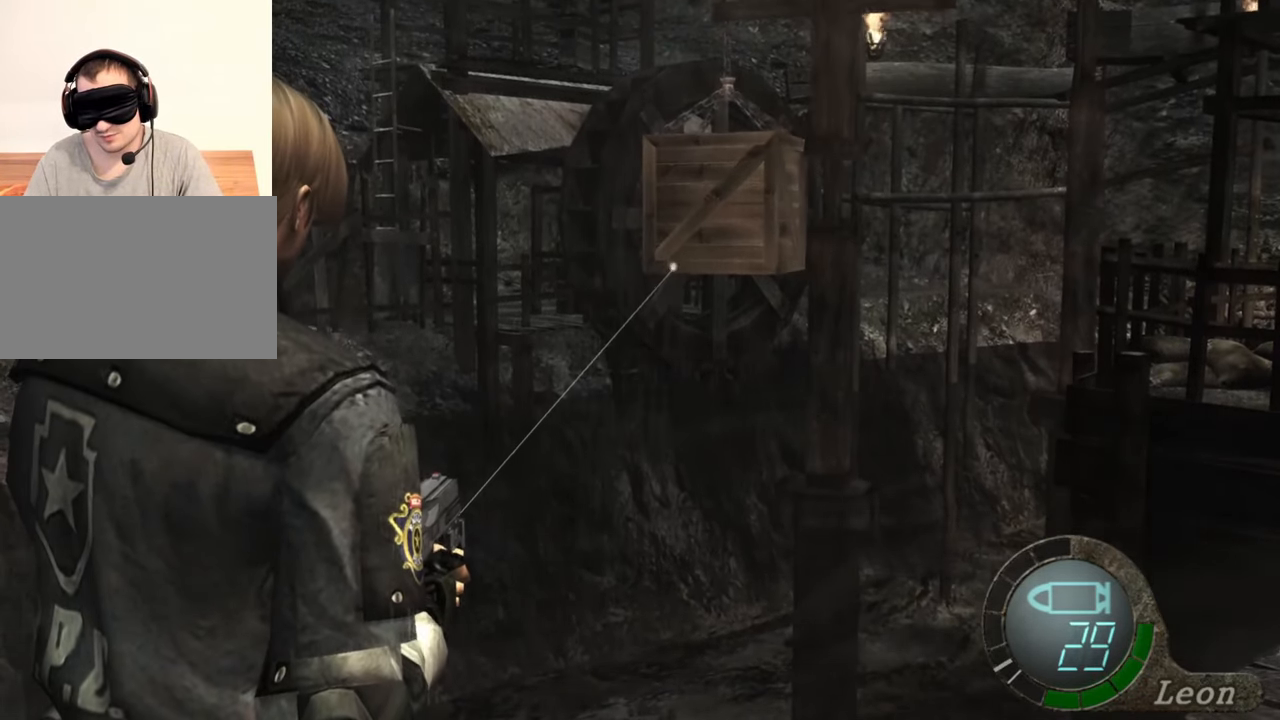
{"keys": [], "mouse": ["right"], "events": []}
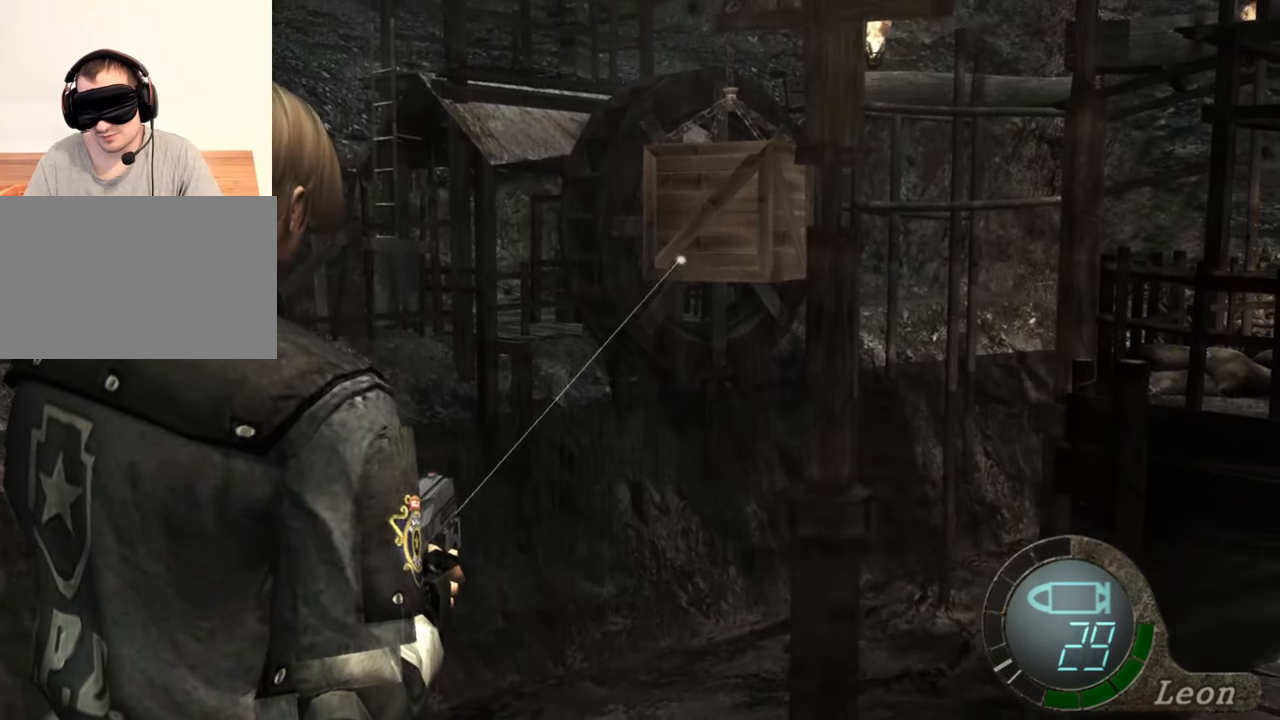
{"keys": [], "mouse": ["right"], "events": [[67, "mouse_left", "down"], [167, "mouse_left", "up"]]}
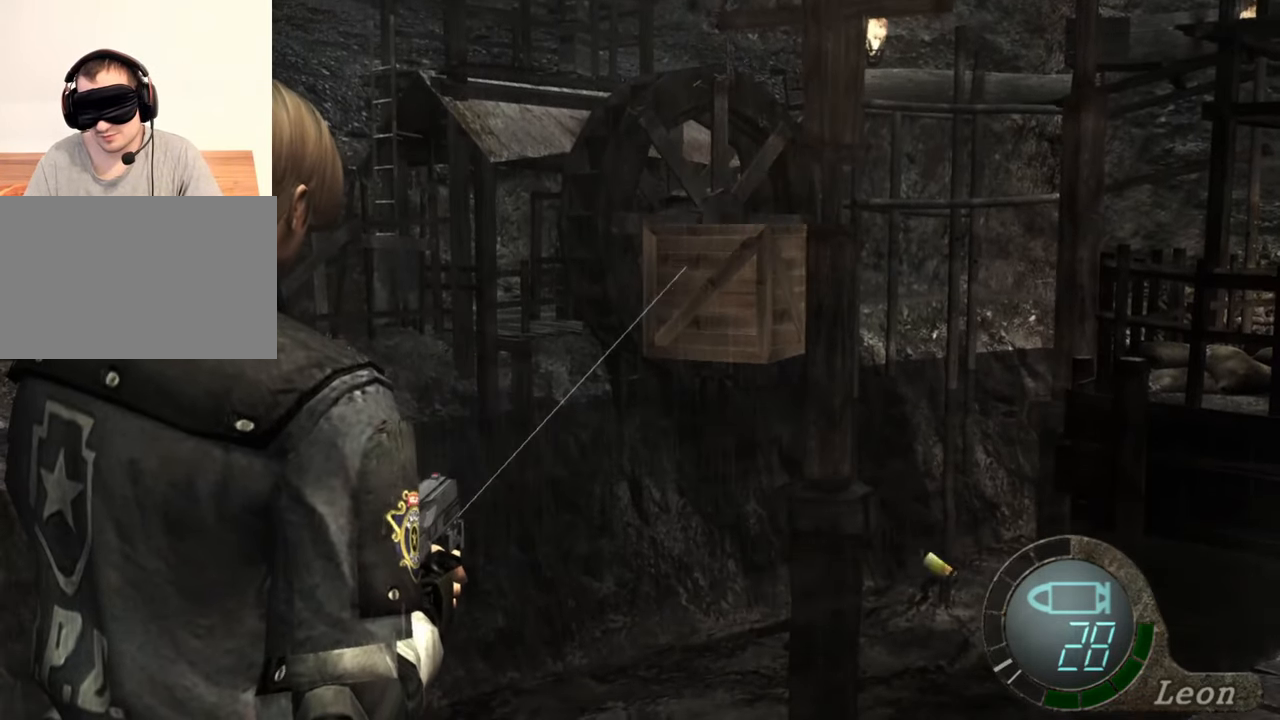
{"keys": [], "mouse": ["right"], "events": []}
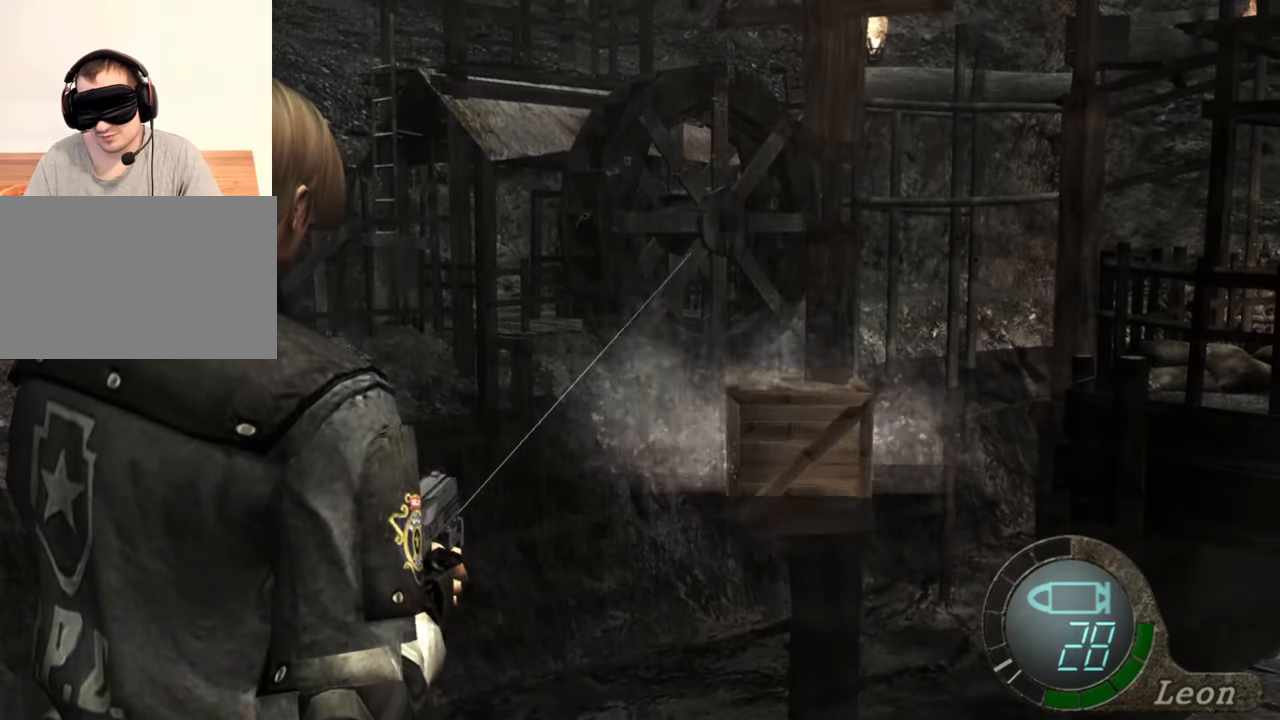
{"keys": [], "mouse": ["right"], "events": []}
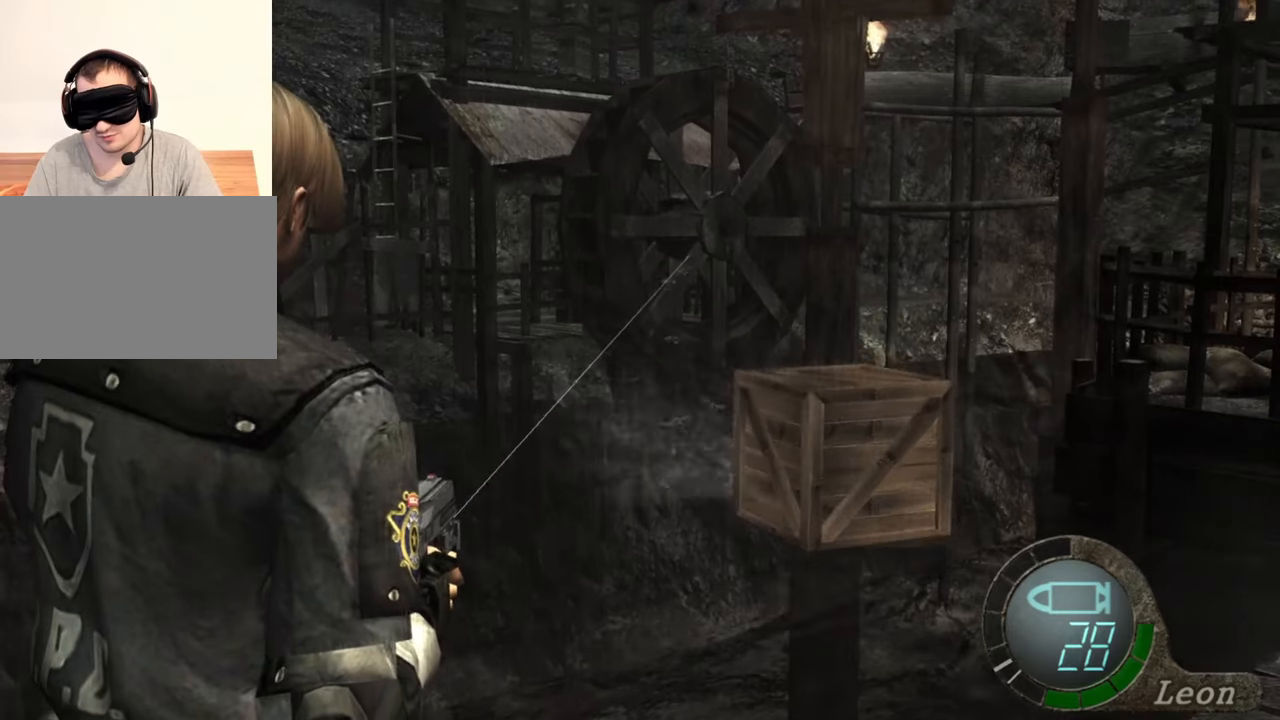
{"keys": [], "mouse": ["right"], "events": []}
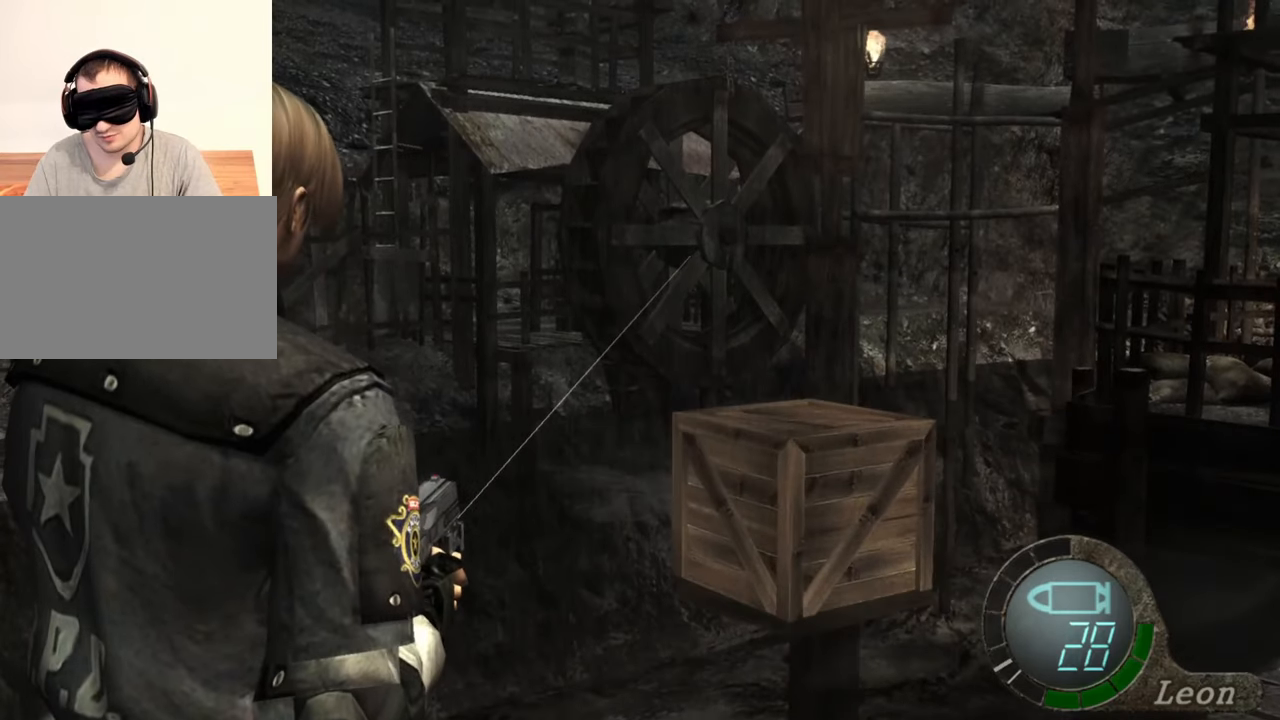
{"keys": [], "mouse": ["right"], "events": []}
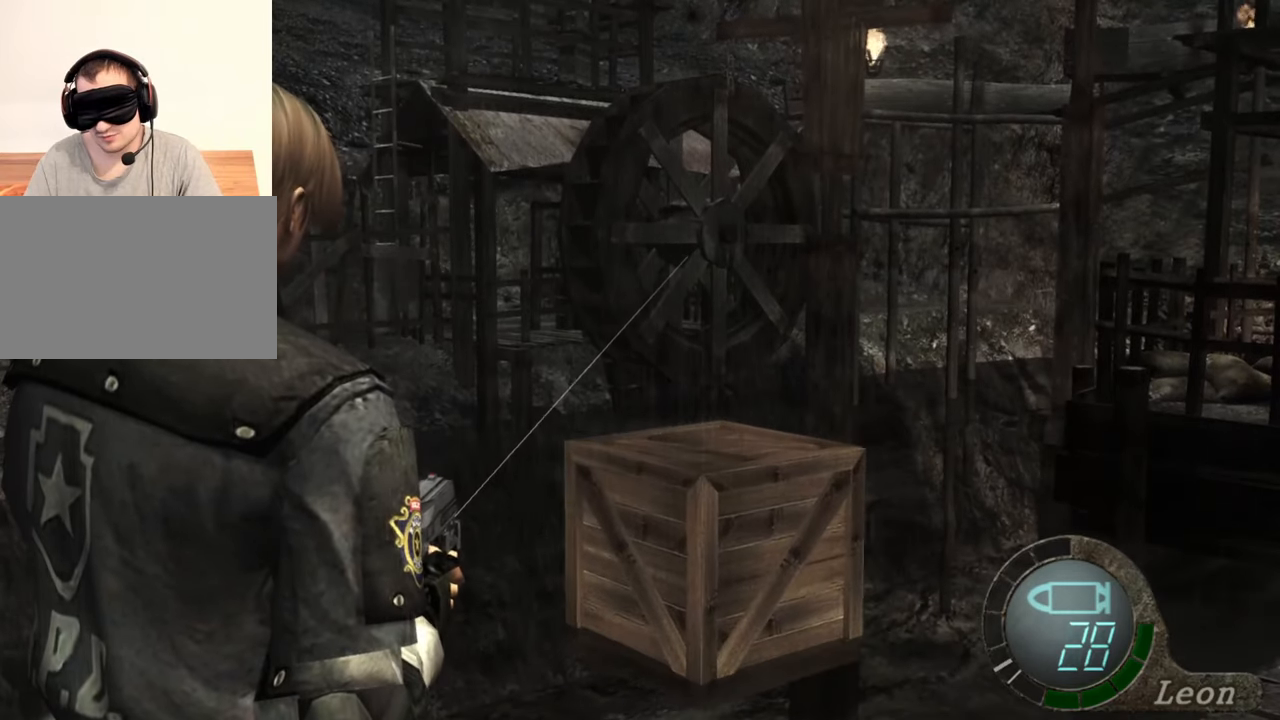
{"keys": [], "mouse": ["right"], "events": []}
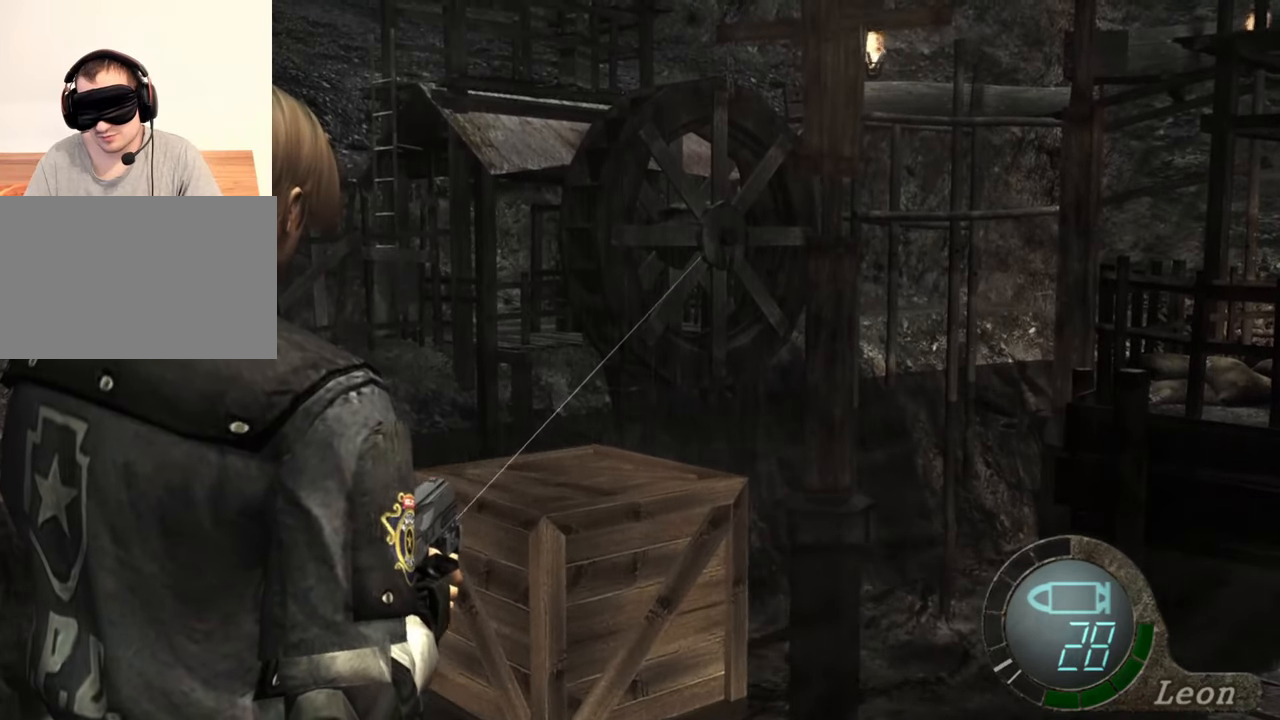
{"keys": [], "mouse": ["right"], "events": []}
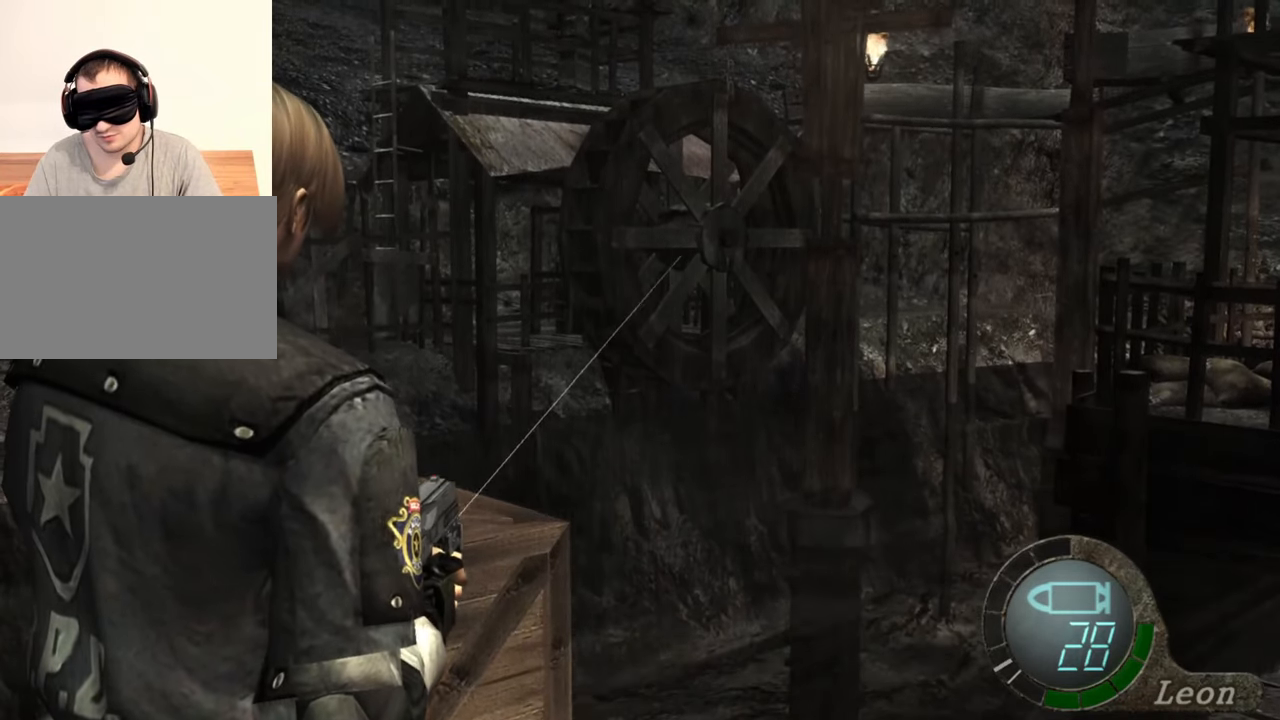
{"keys": [], "mouse": ["right"], "events": []}
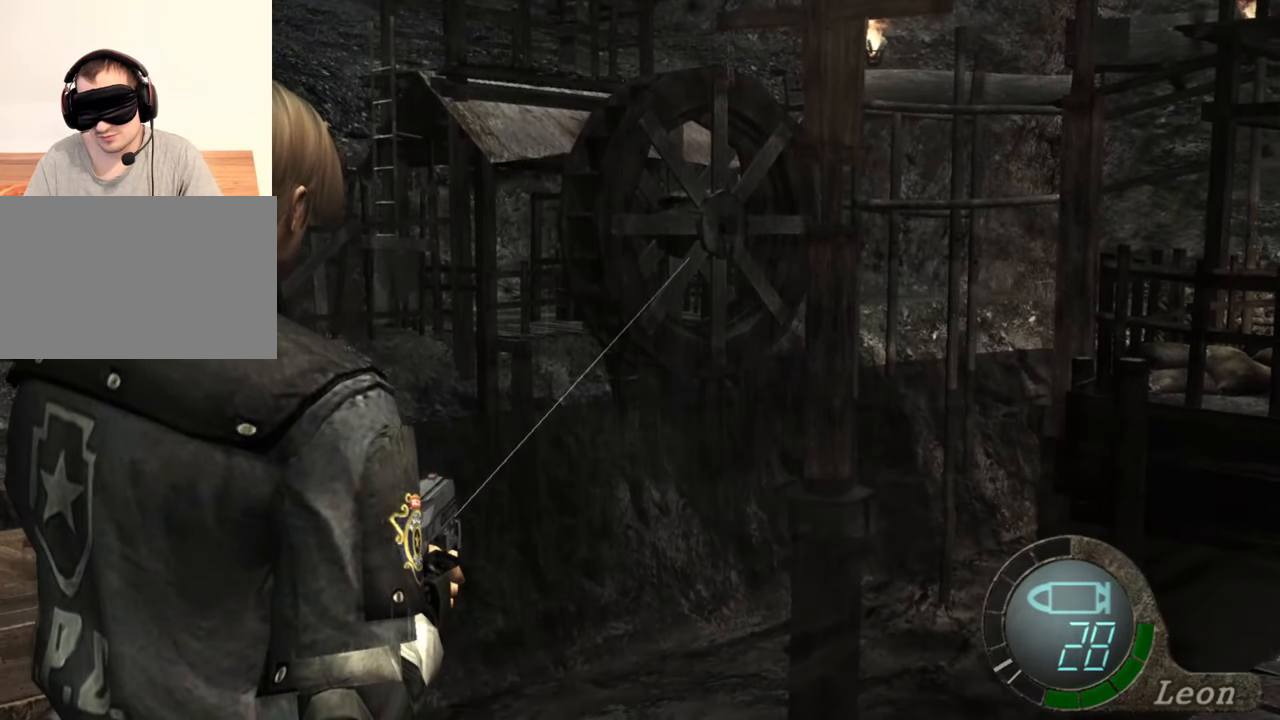
{"keys": [], "mouse": ["right"], "events": []}
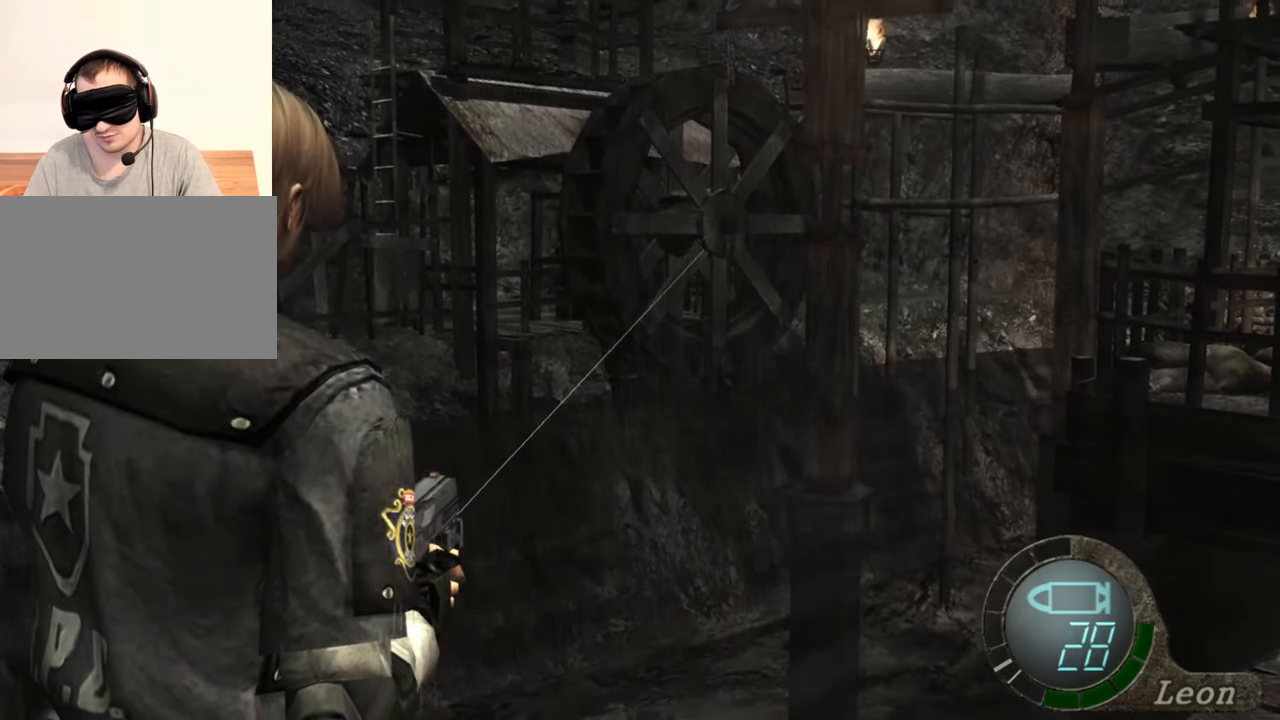
{"keys": [], "mouse": ["right"], "events": []}
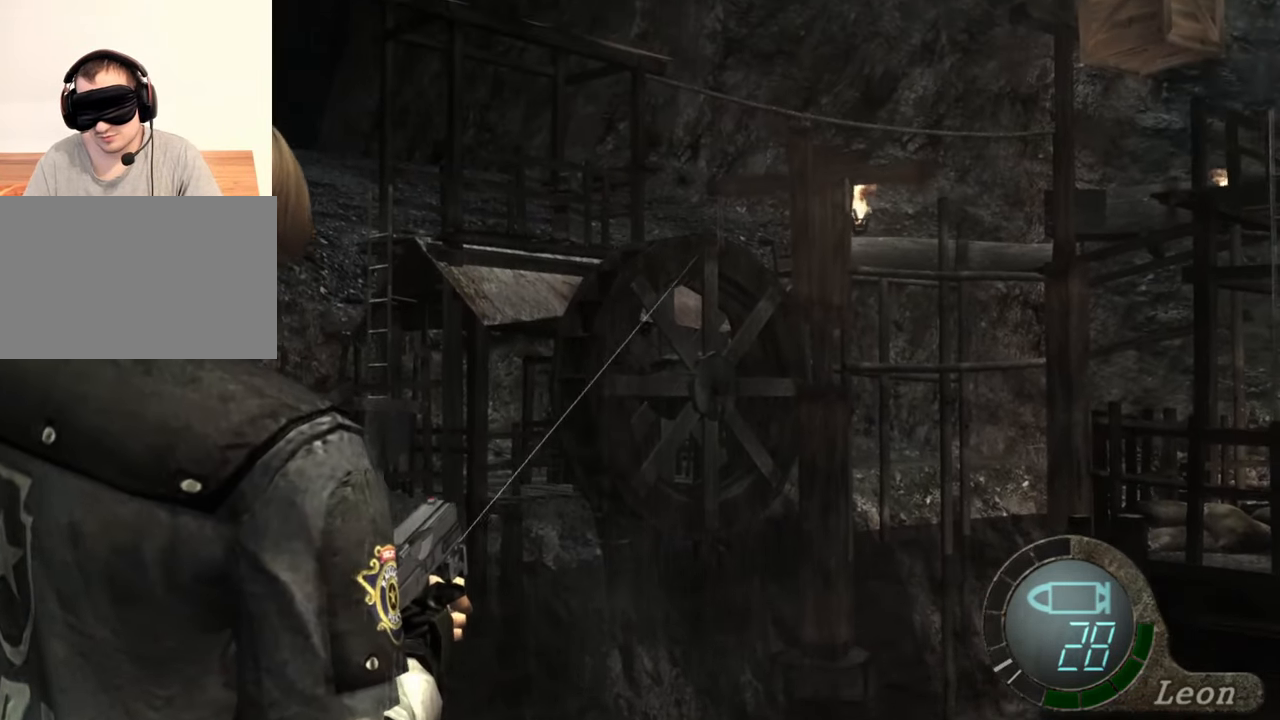
{"keys": [], "mouse": ["right"], "events": []}
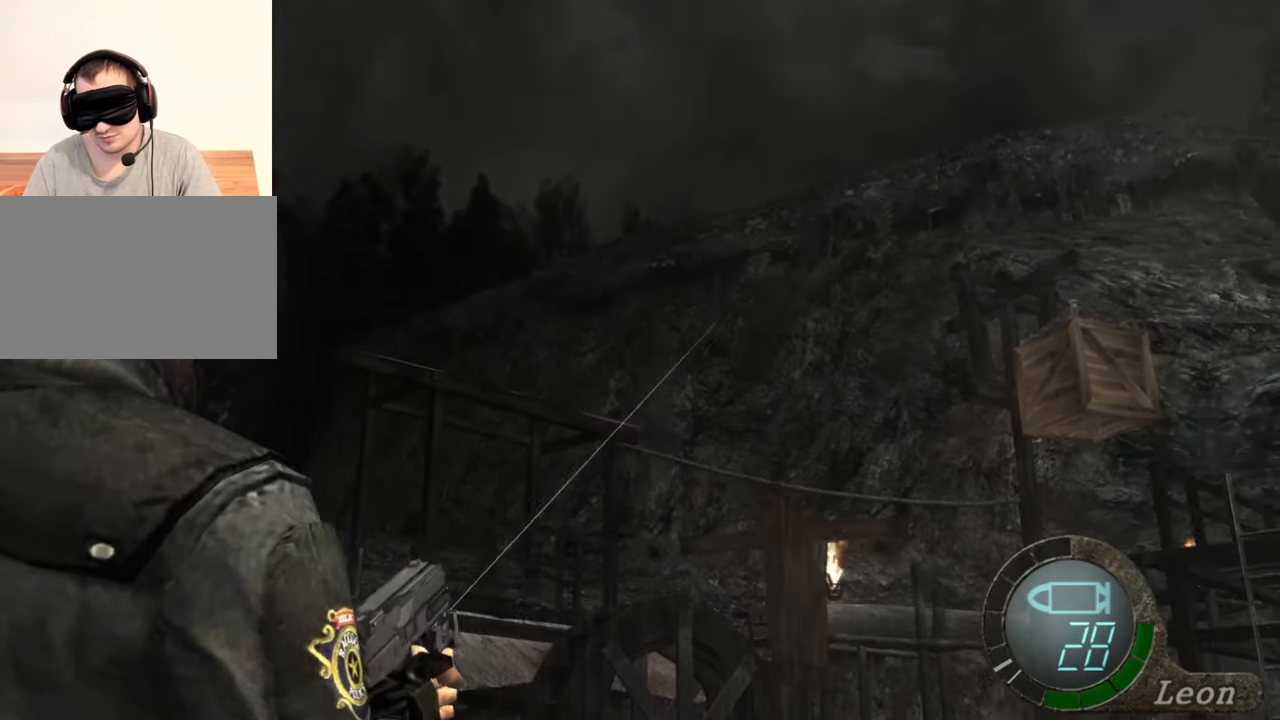
{"keys": [], "mouse": ["right"], "events": []}
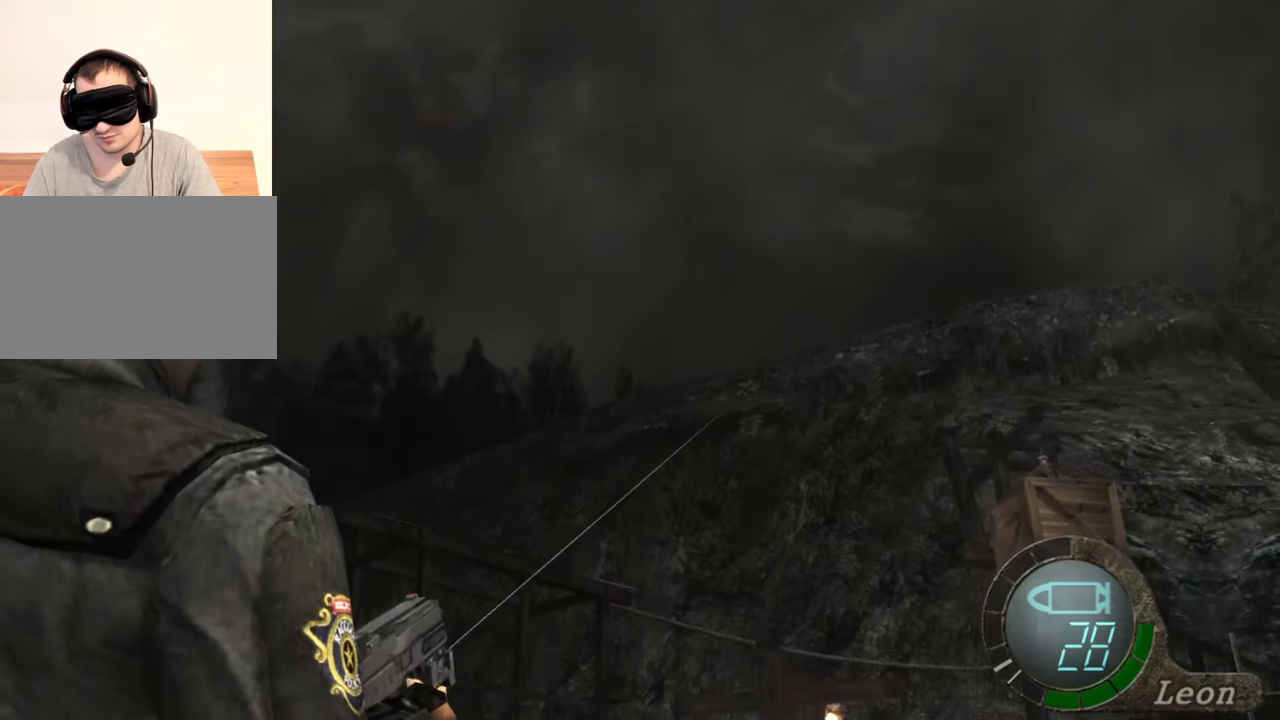
{"keys": [], "mouse": ["right"], "events": []}
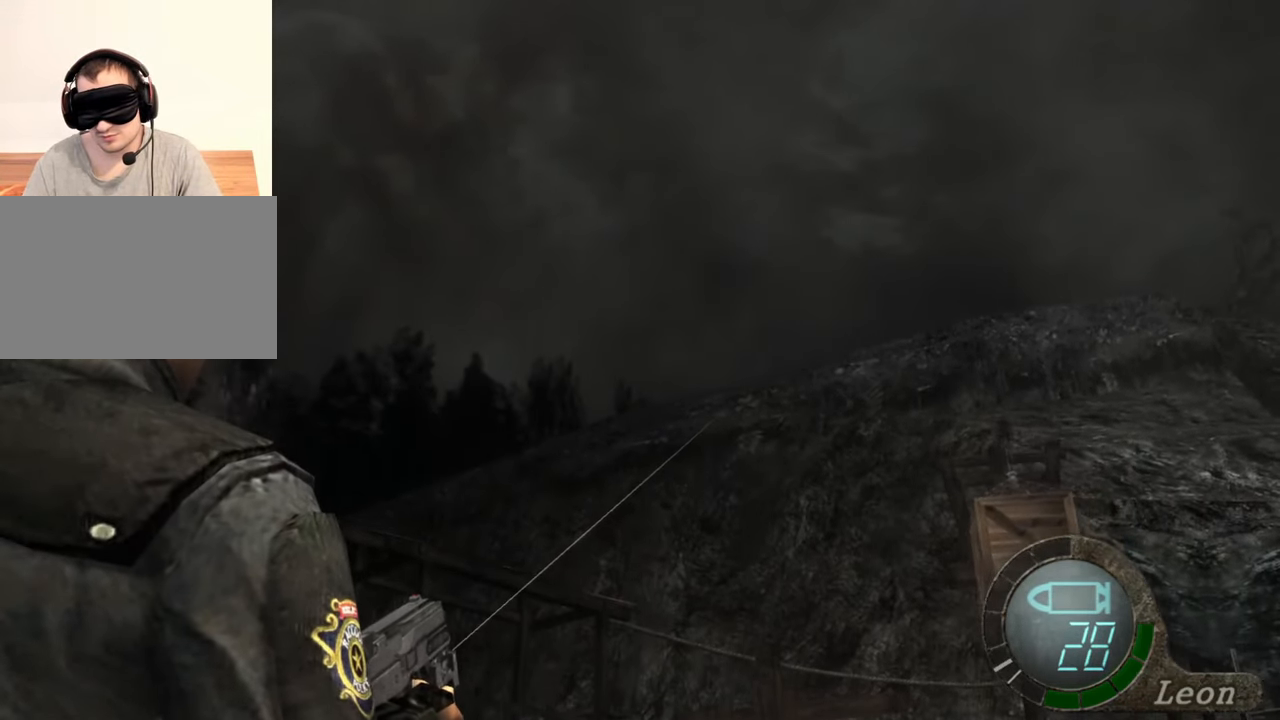
{"keys": [], "mouse": ["right"], "events": []}